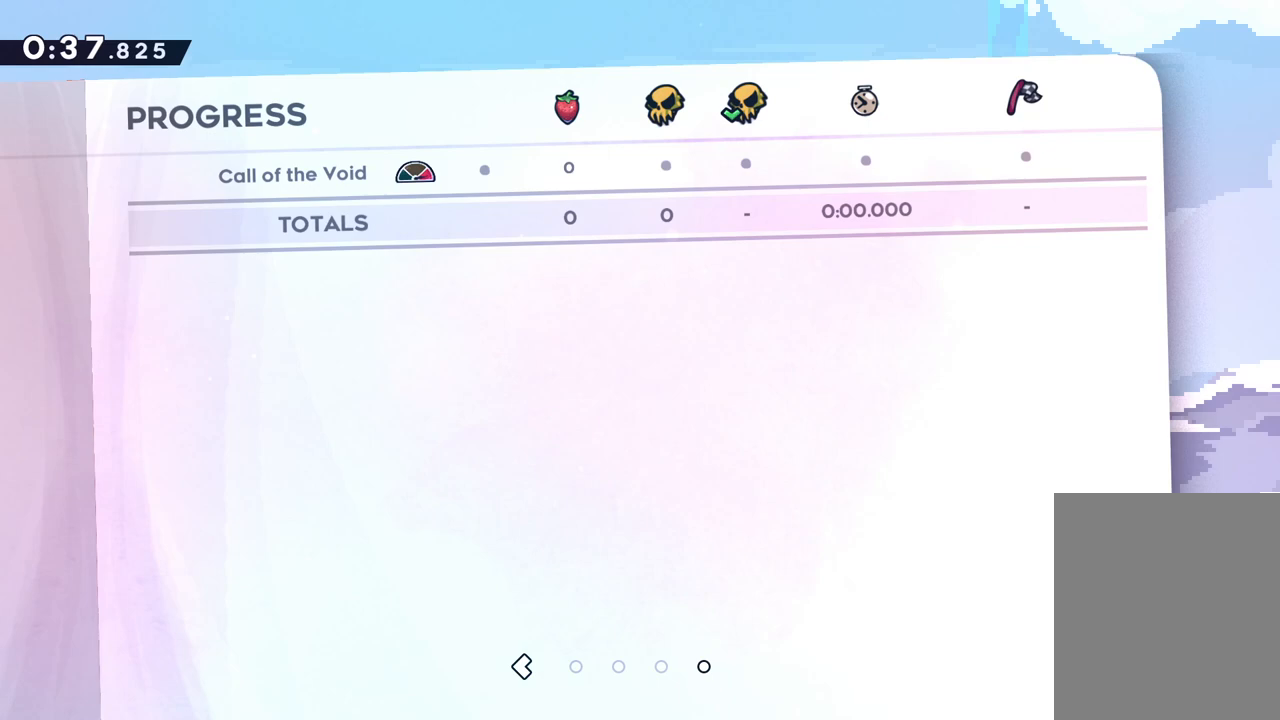
Gameplay with keyboard; each line is a JSON object with the keys held at the frame after it. "events" lists presses ("down") and releases ("up") of "dash", "down", "grab", "jump", "left", "right" and "up" between this image and that frame as [ms after this image, input, new state], when the widget could be followed in between. No other keys are recorded. Mouse input is not recorded. Key names are as the overlay labels them; some are game actions (e.g. jump) rather than physical keys.
{"keys": ["jump"], "events": [[83, "jump", "down"], [200, "jump", "up"], [350, "jump", "down"], [433, "jump", "up"], [500, "jump", "down"]]}
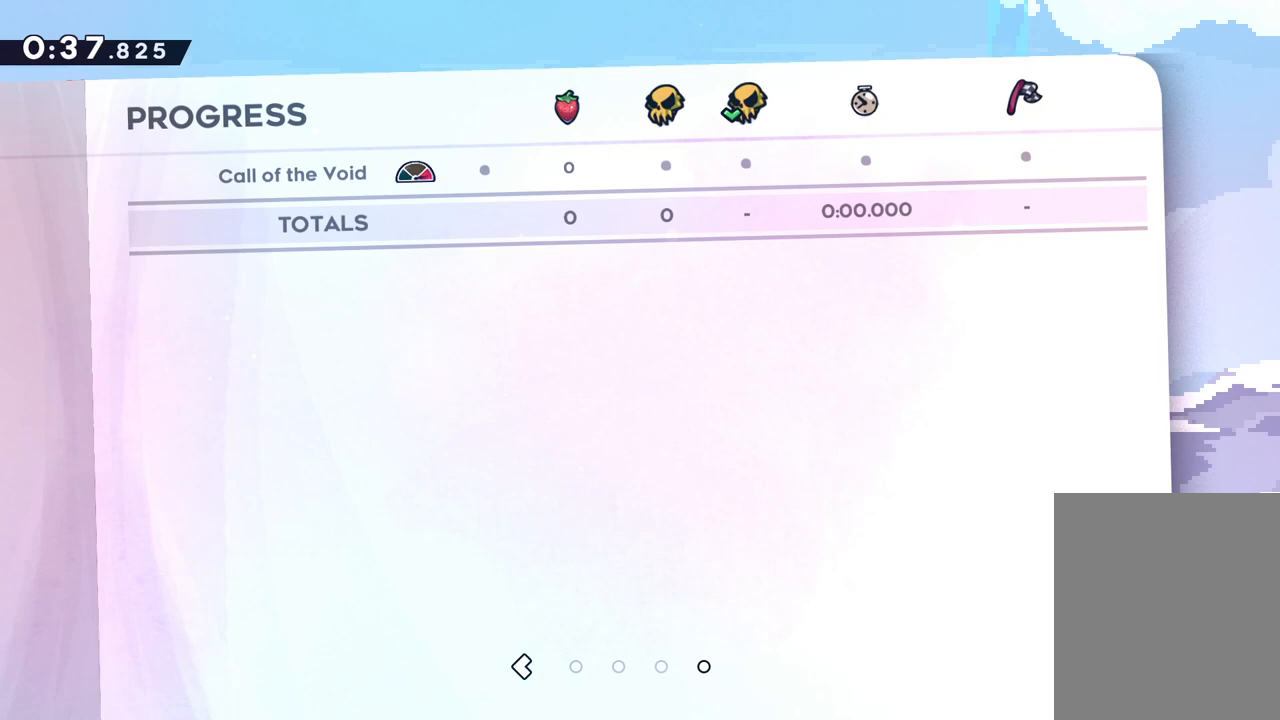
{"keys": [], "events": [[117, "jump", "up"]]}
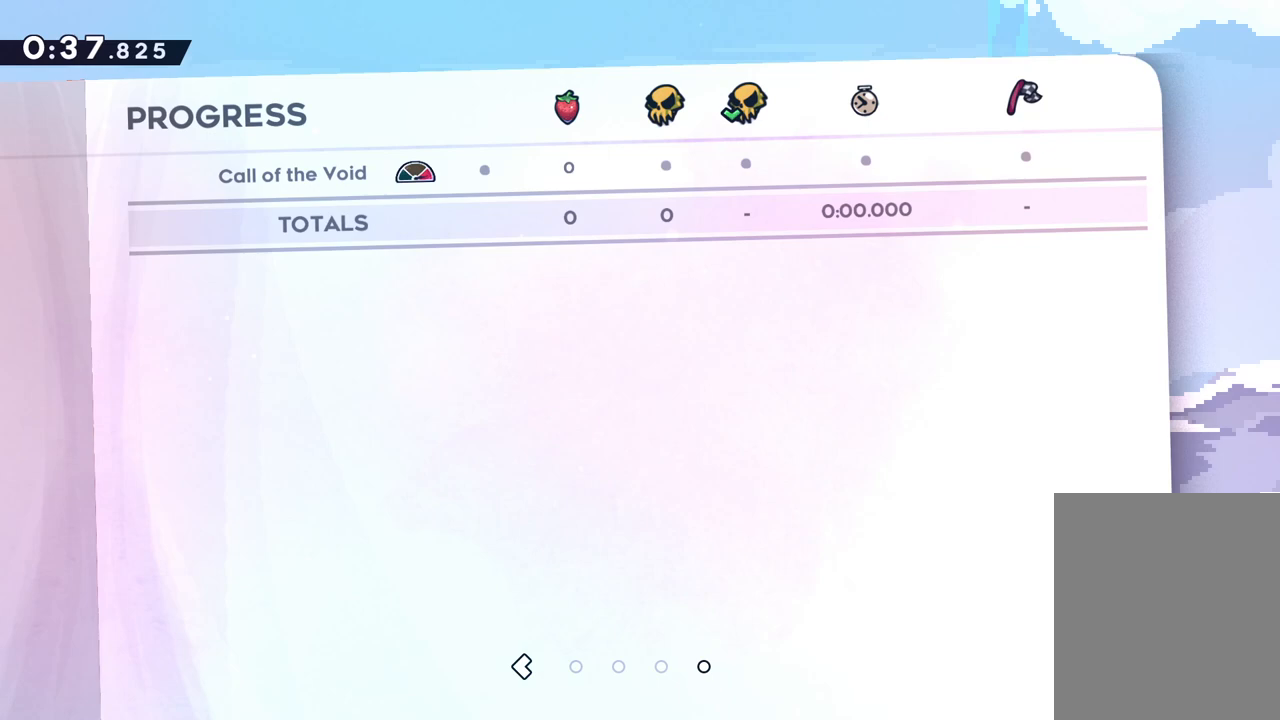
{"keys": [], "events": []}
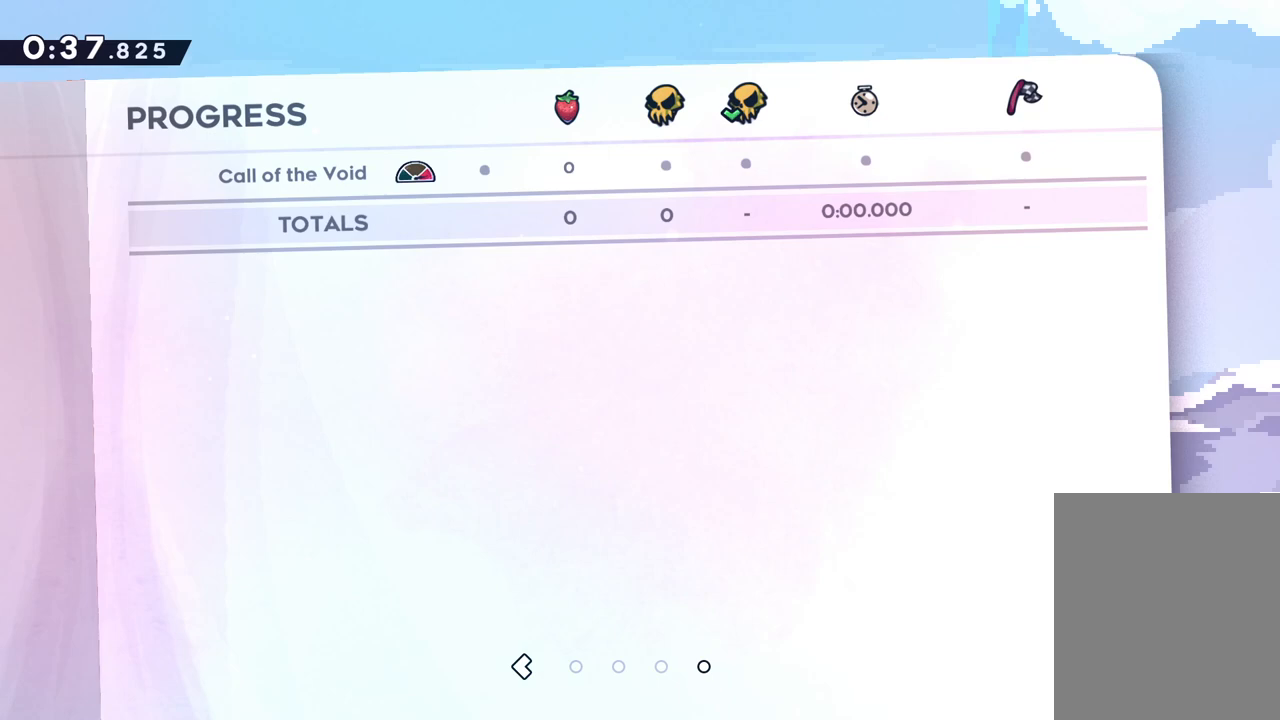
{"keys": [], "events": []}
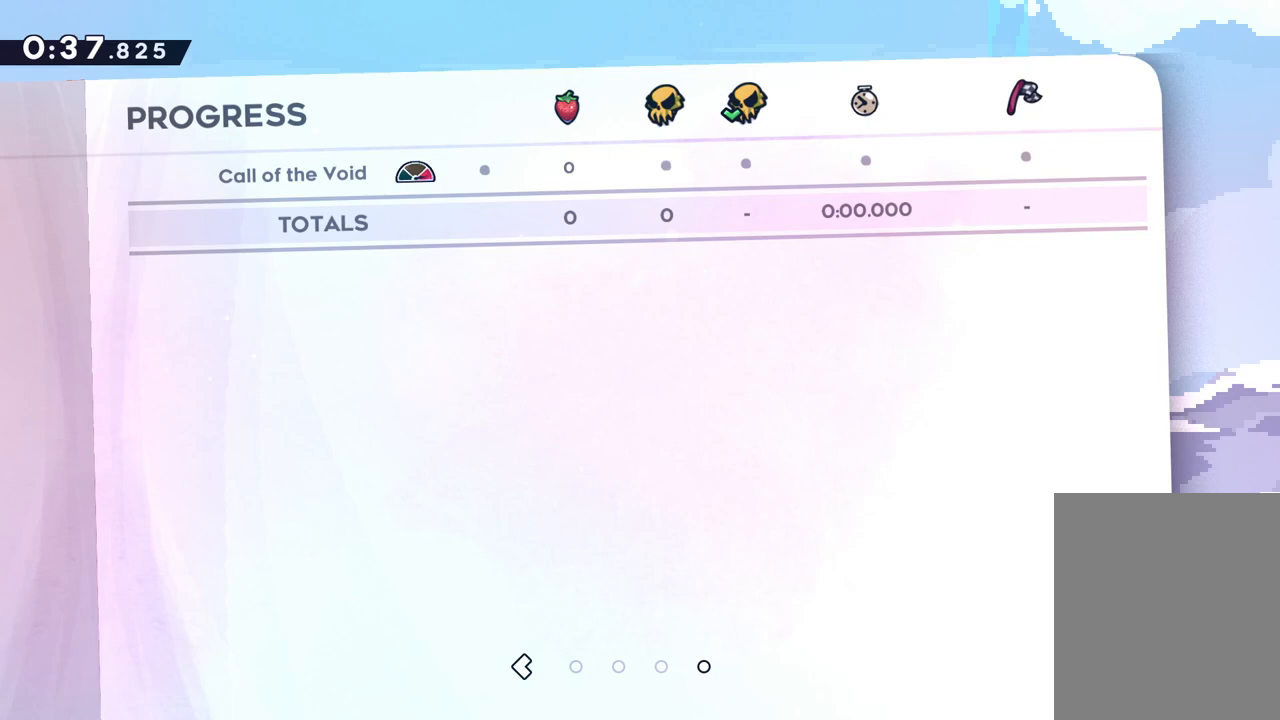
{"keys": [], "events": []}
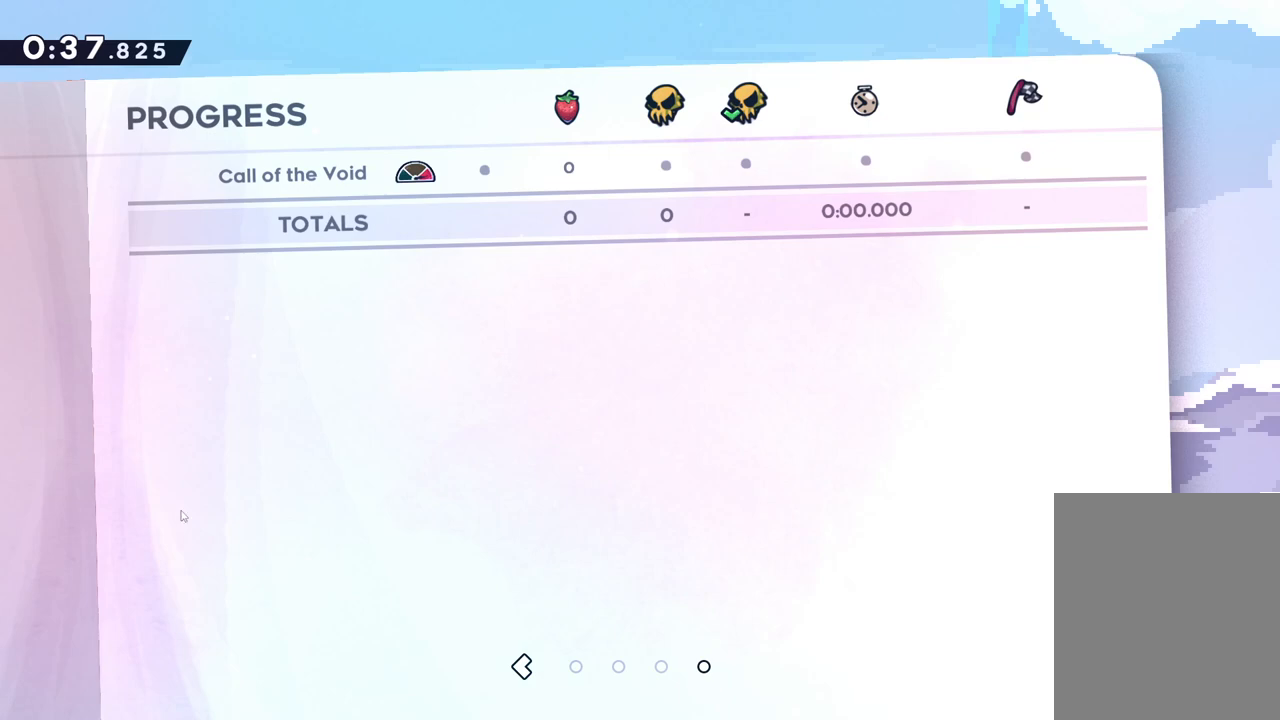
{"keys": [], "events": []}
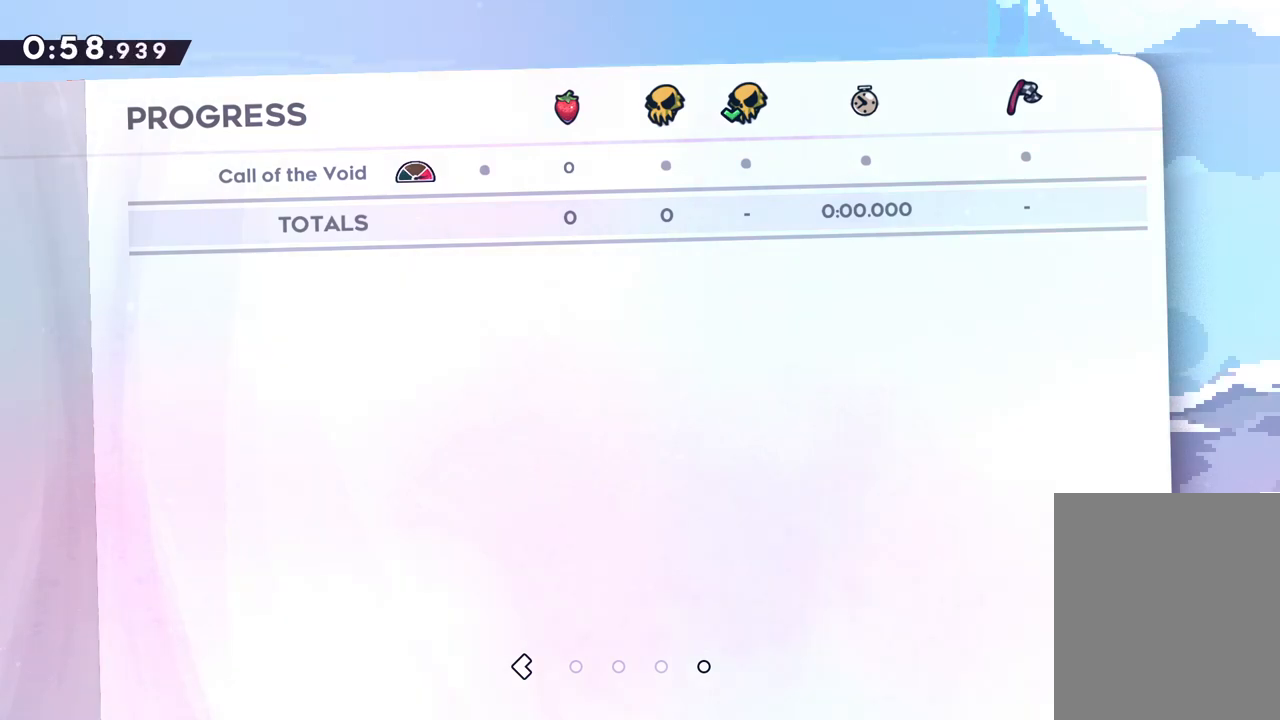
{"keys": [], "events": []}
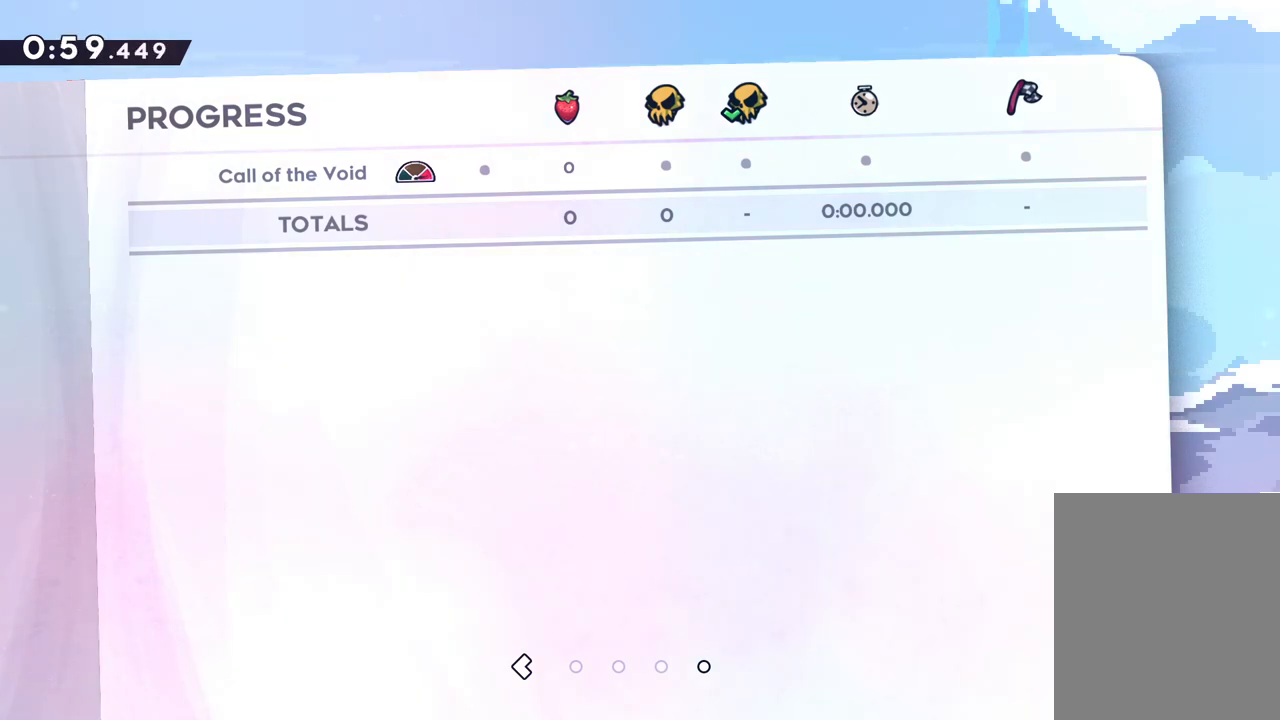
{"keys": [], "events": [[317, "left", "down"], [467, "left", "up"]]}
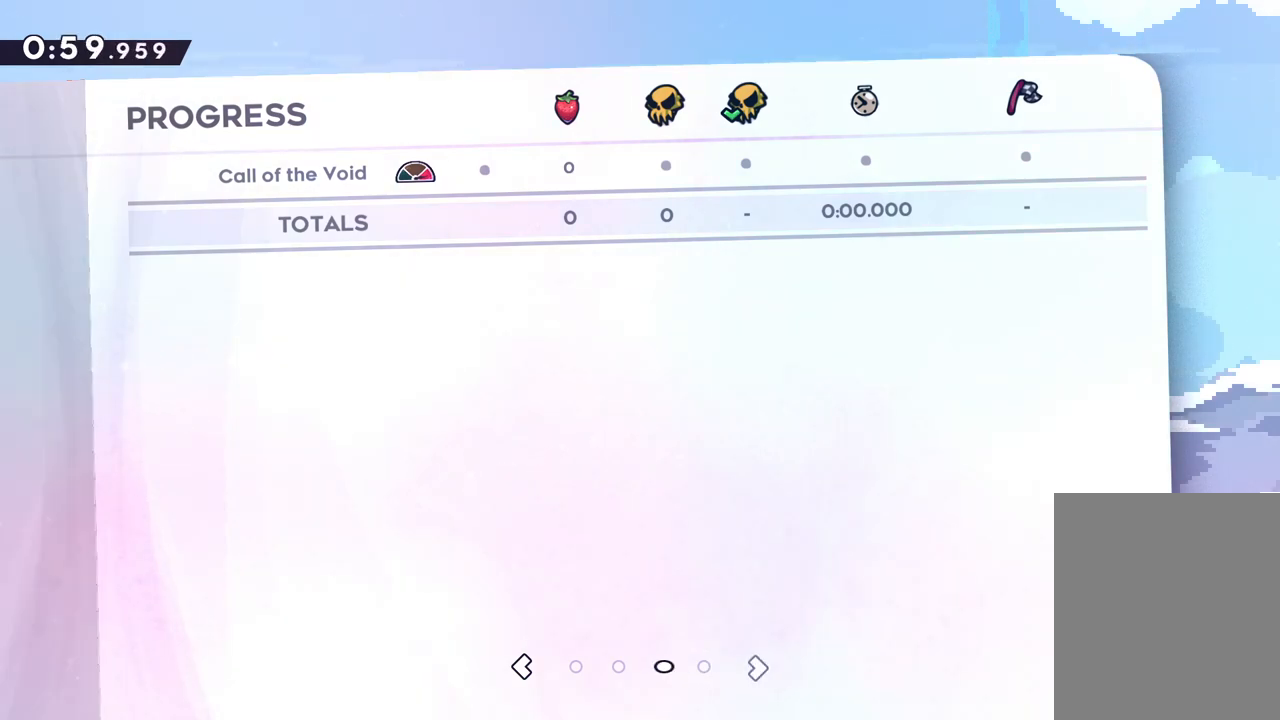
{"keys": [], "events": []}
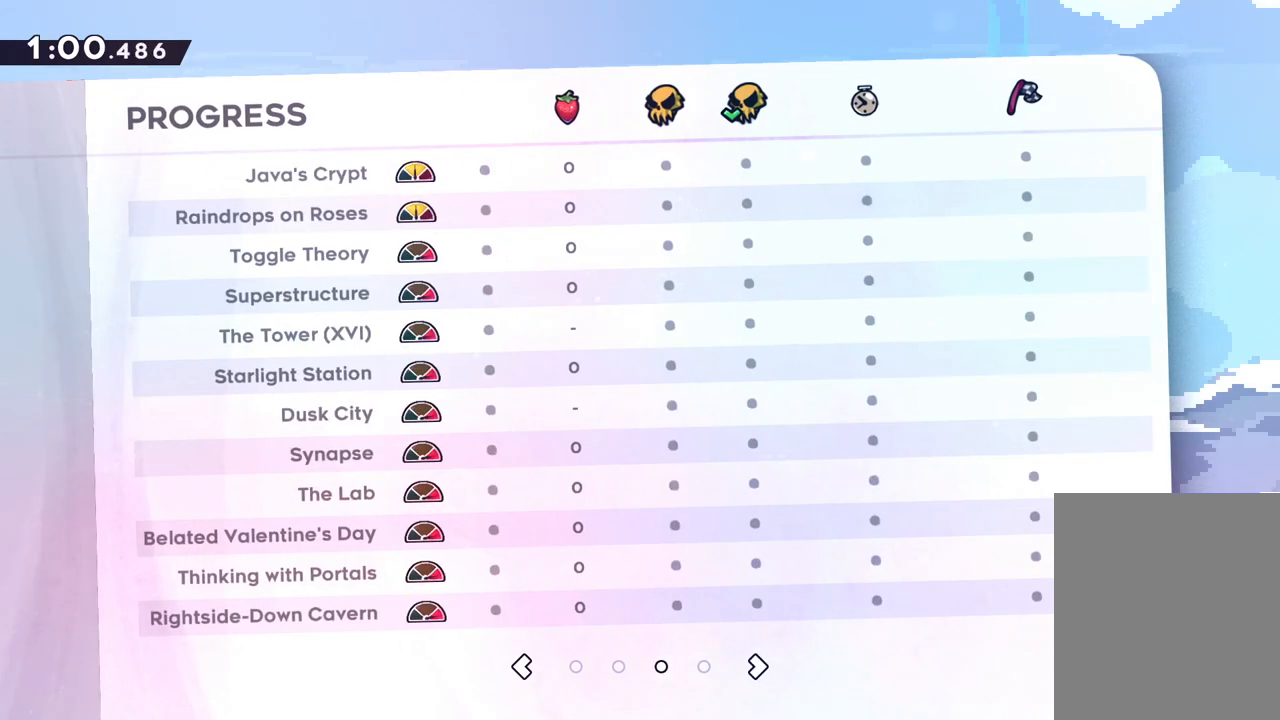
{"keys": [], "events": [[17, "left", "down"], [167, "left", "up"]]}
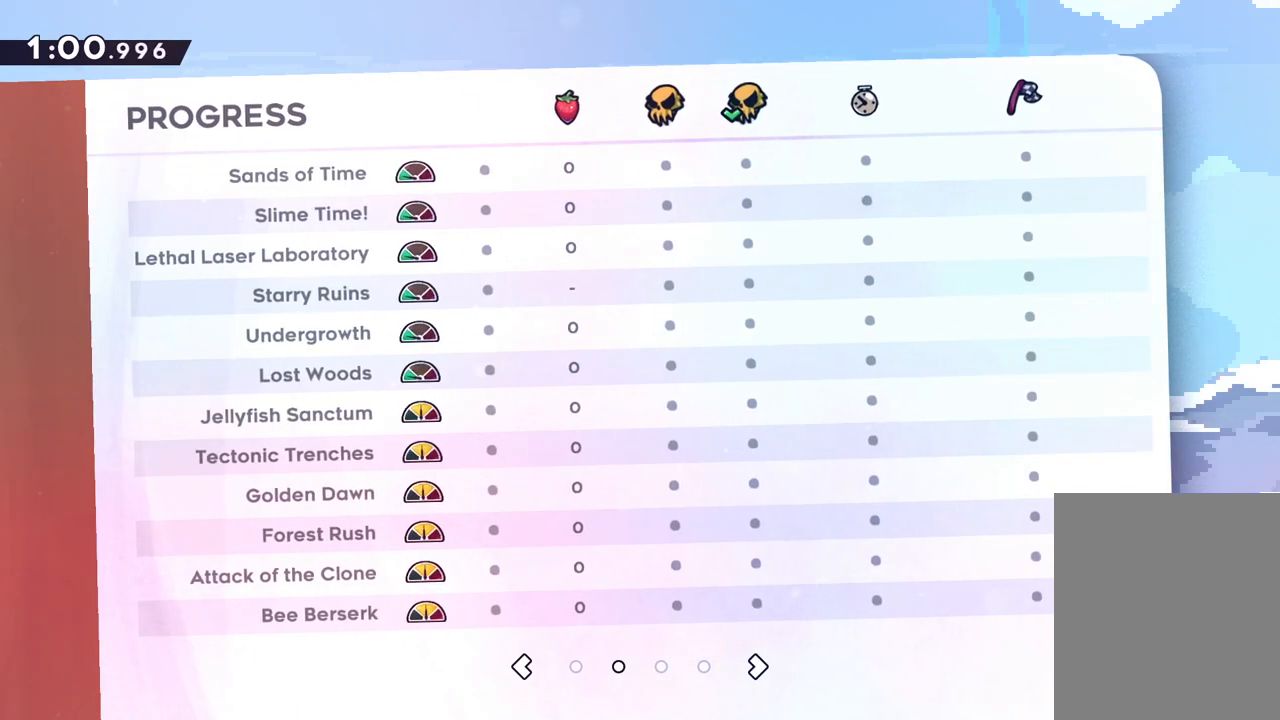
{"keys": ["right"], "events": [[400, "right", "down"]]}
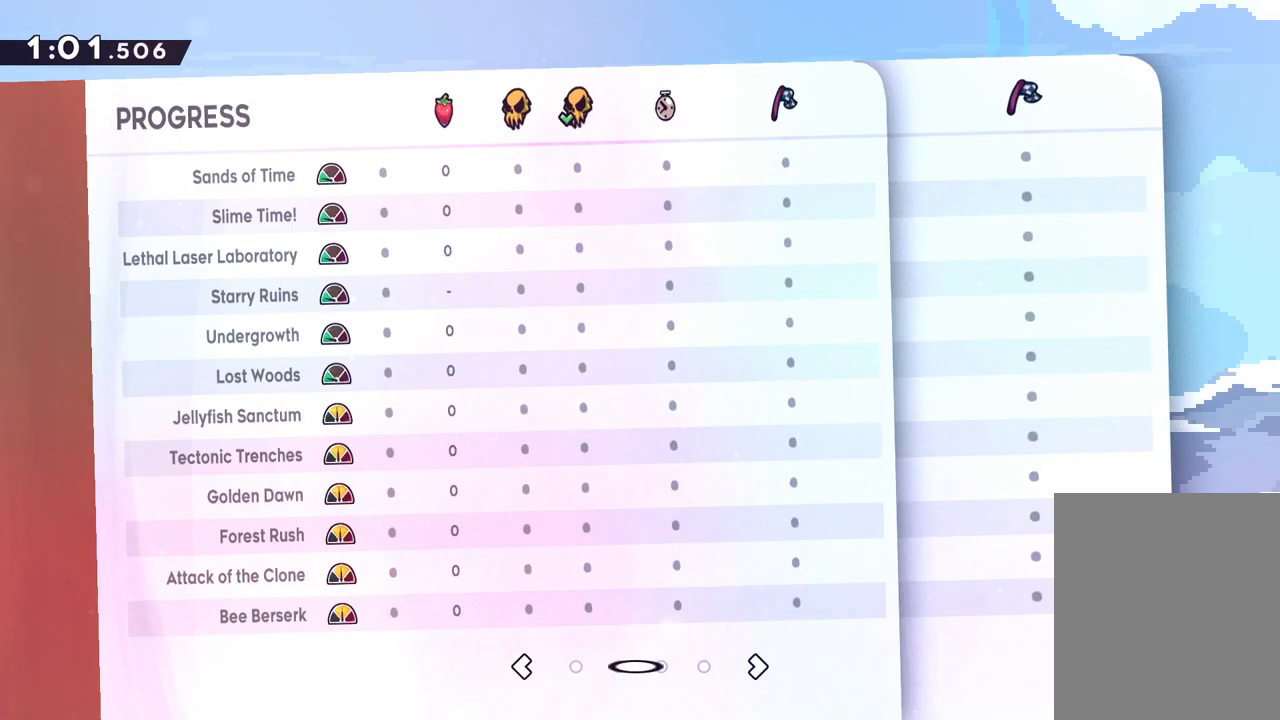
{"keys": [], "events": [[17, "right", "up"]]}
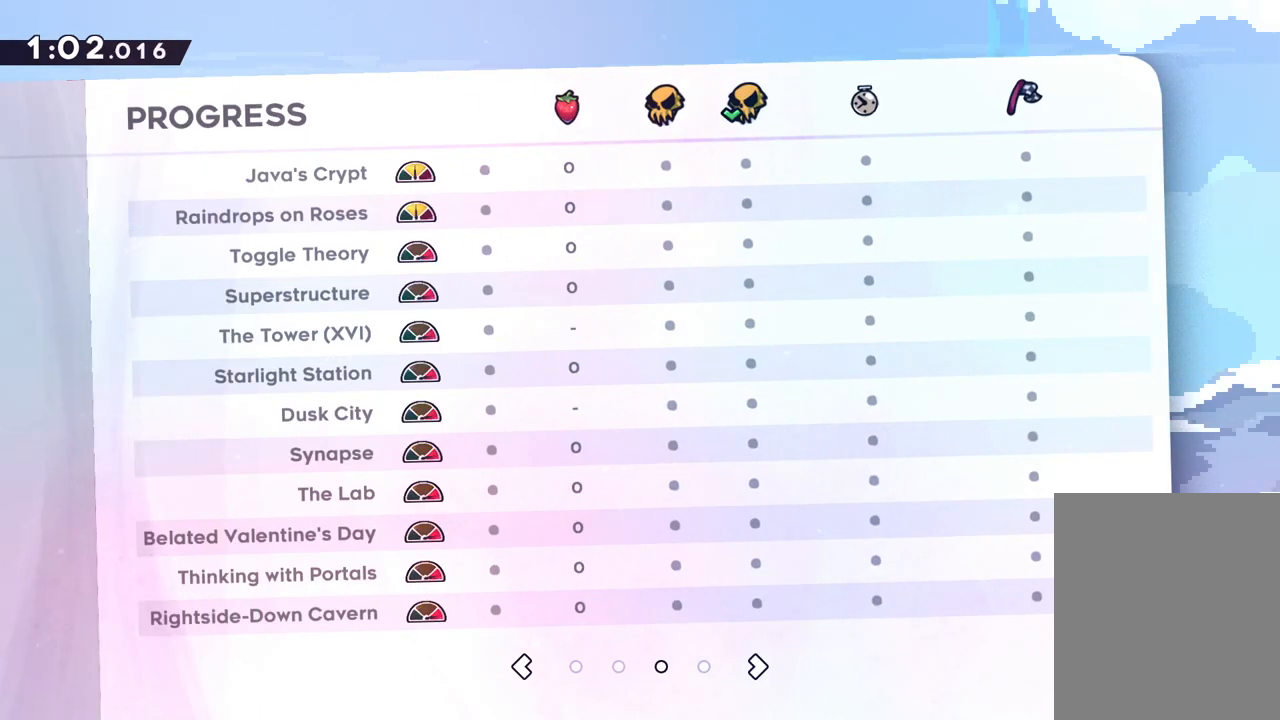
{"keys": [], "events": []}
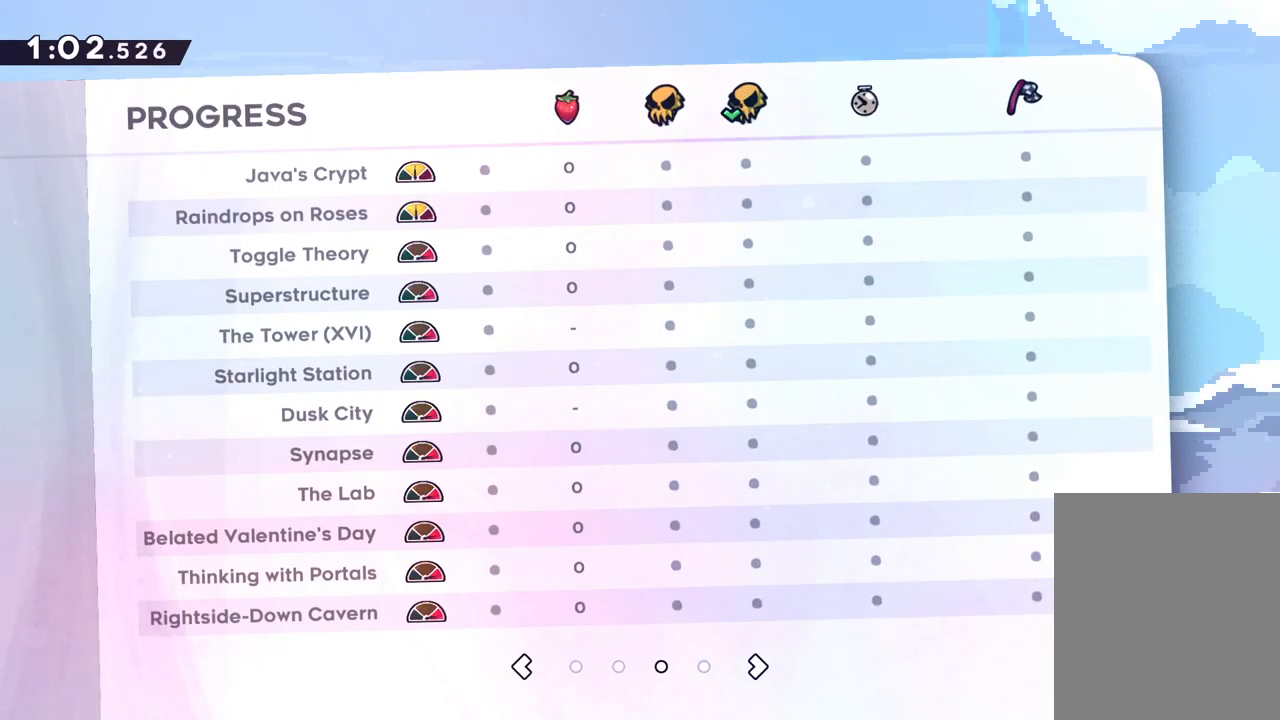
{"keys": [], "events": []}
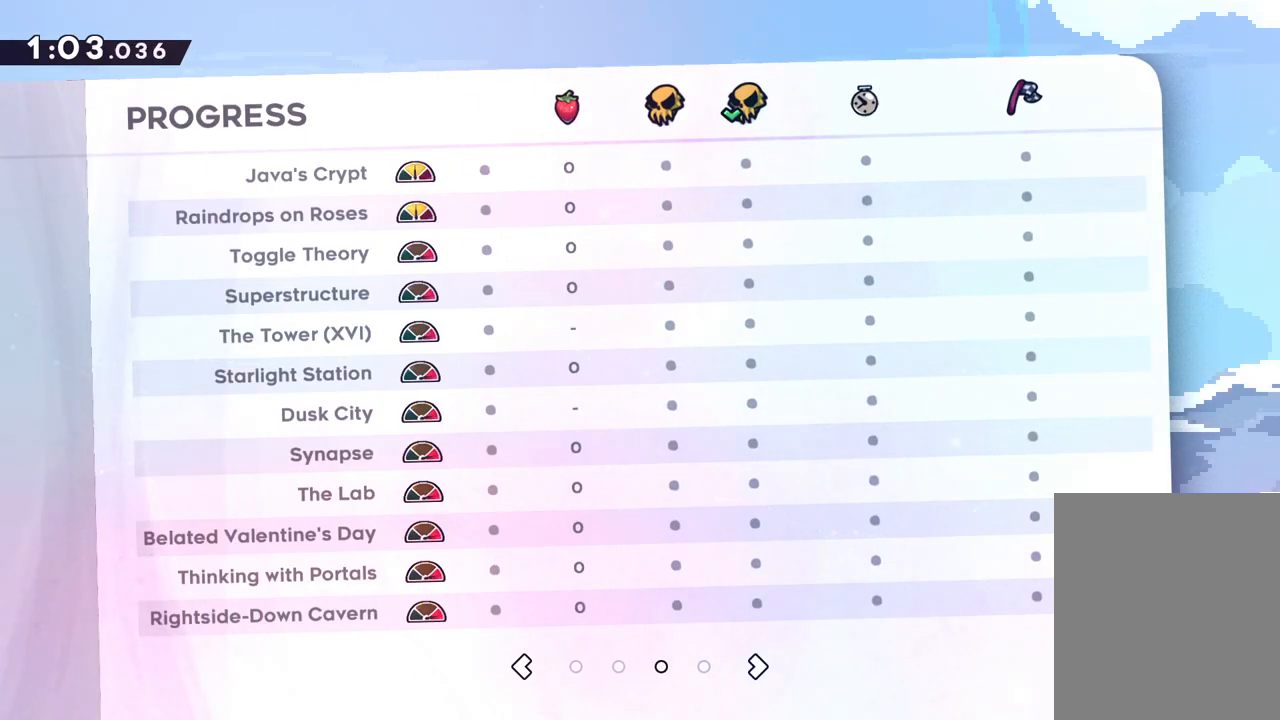
{"keys": [], "events": []}
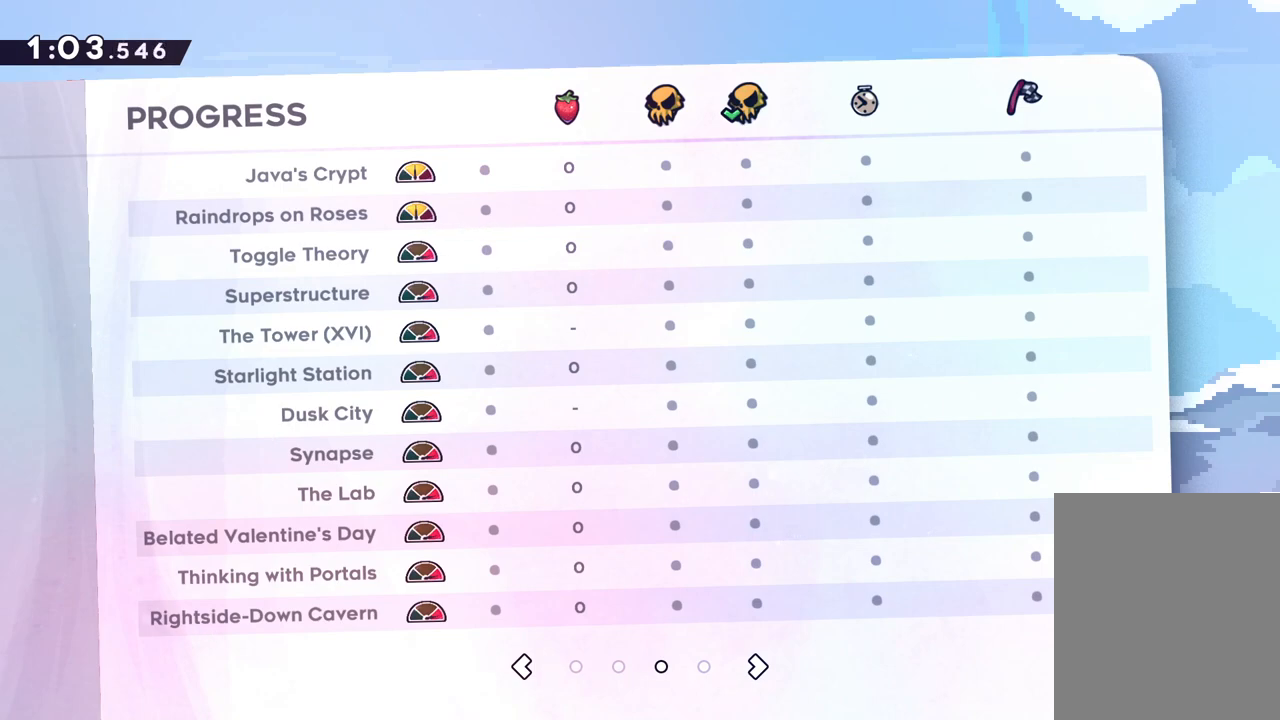
{"keys": [], "events": [[117, "left", "down"], [300, "left", "up"]]}
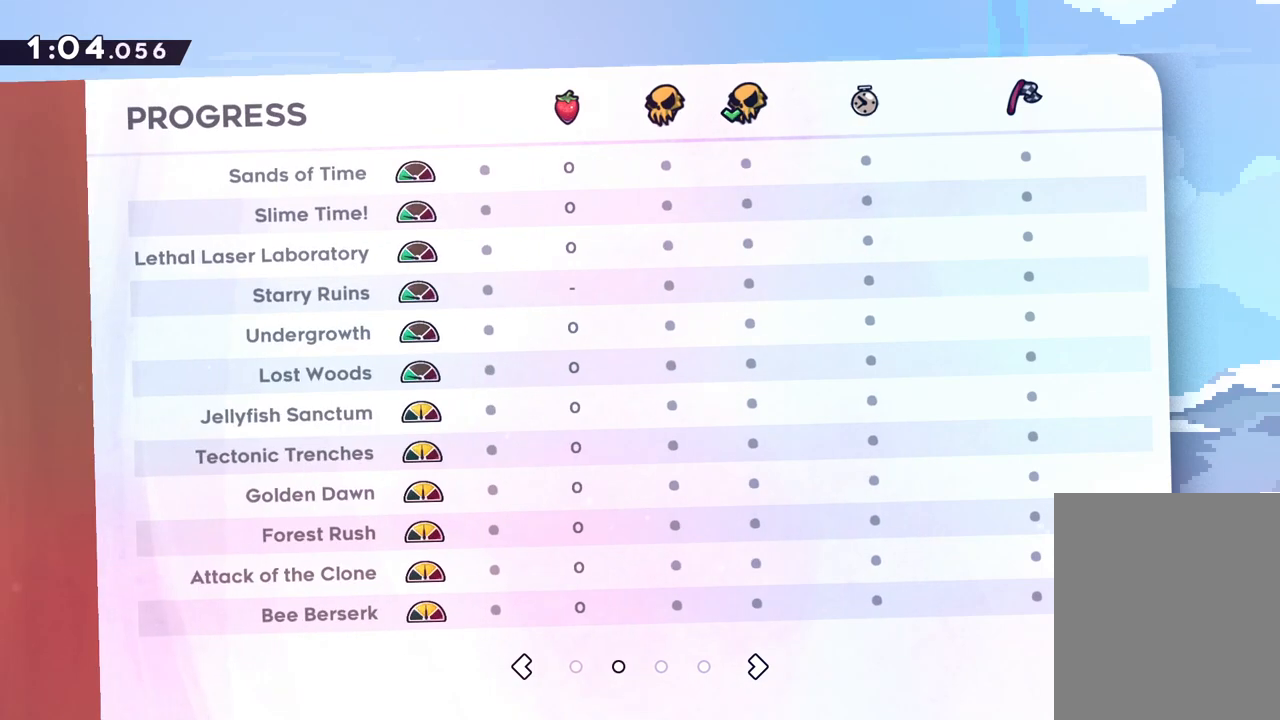
{"keys": [], "events": []}
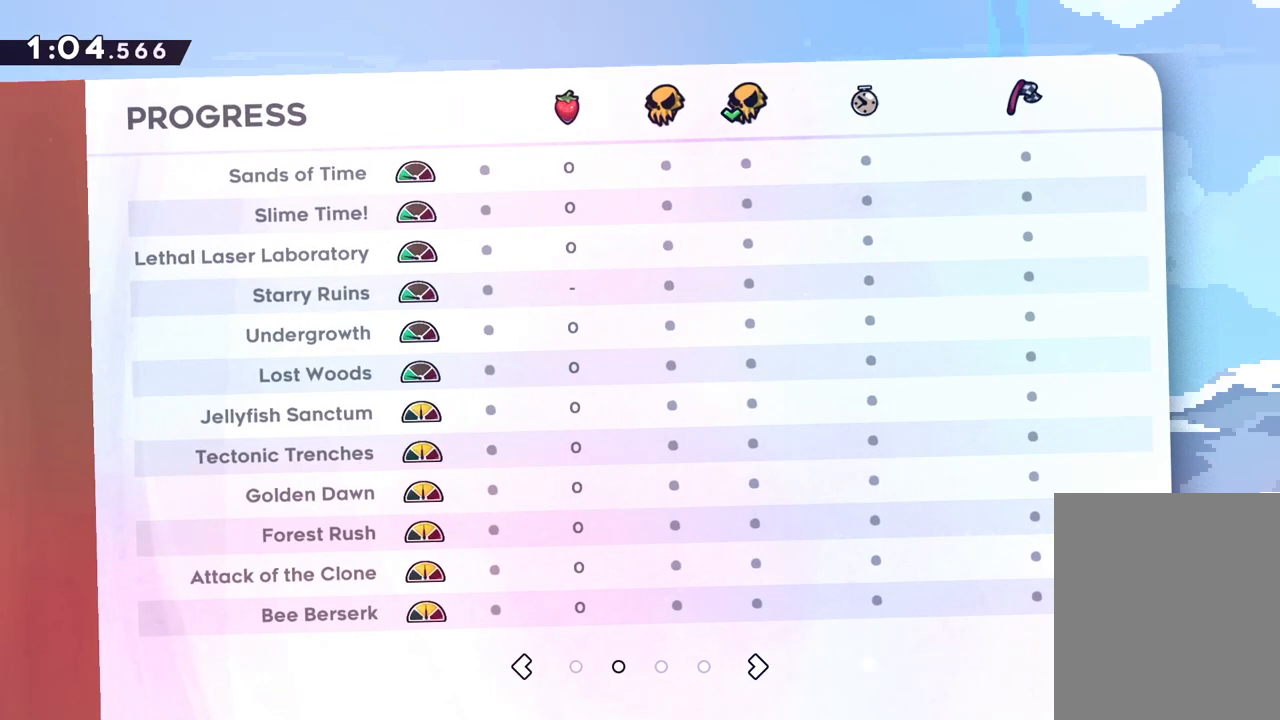
{"keys": [], "events": []}
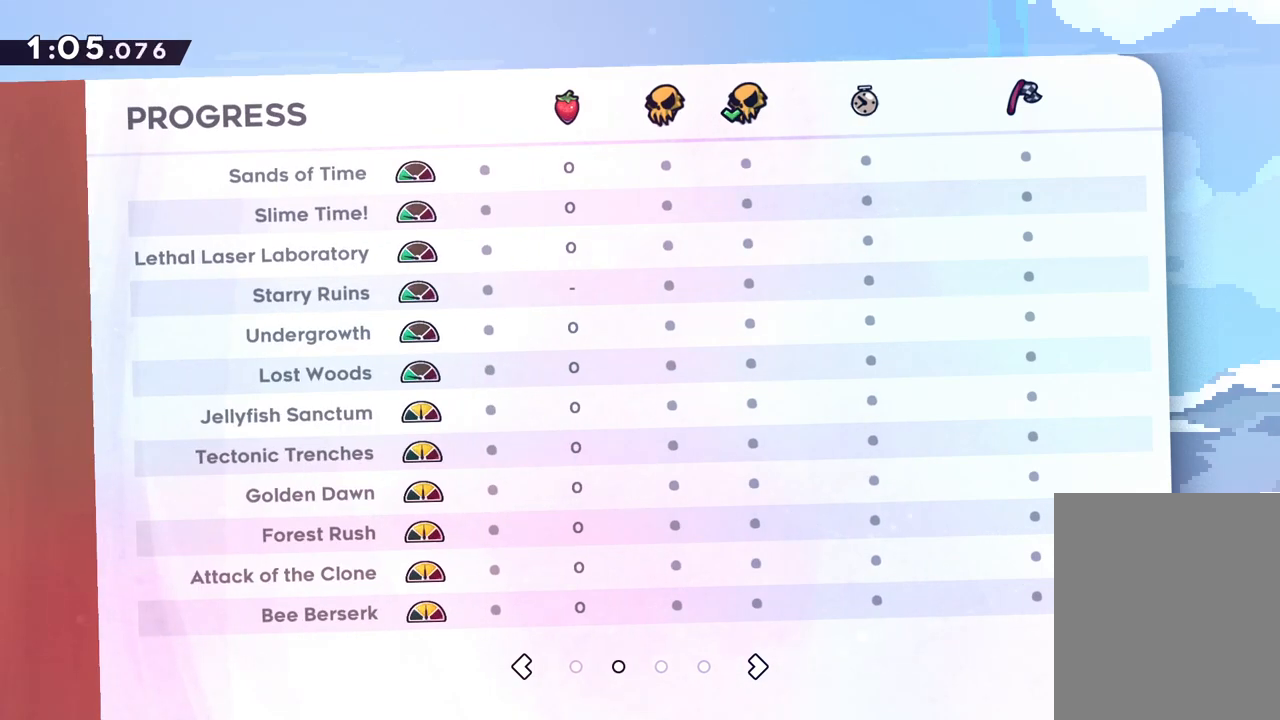
{"keys": ["right"], "events": [[417, "right", "down"]]}
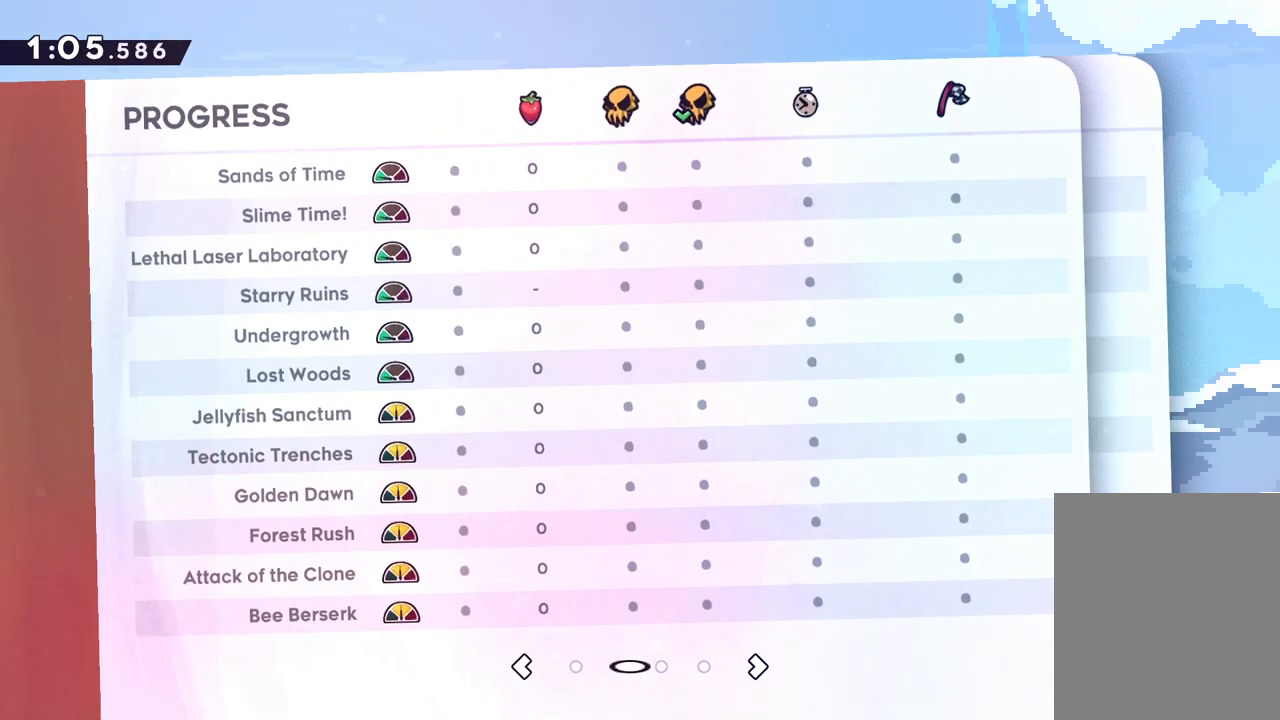
{"keys": [], "events": [[117, "right", "up"]]}
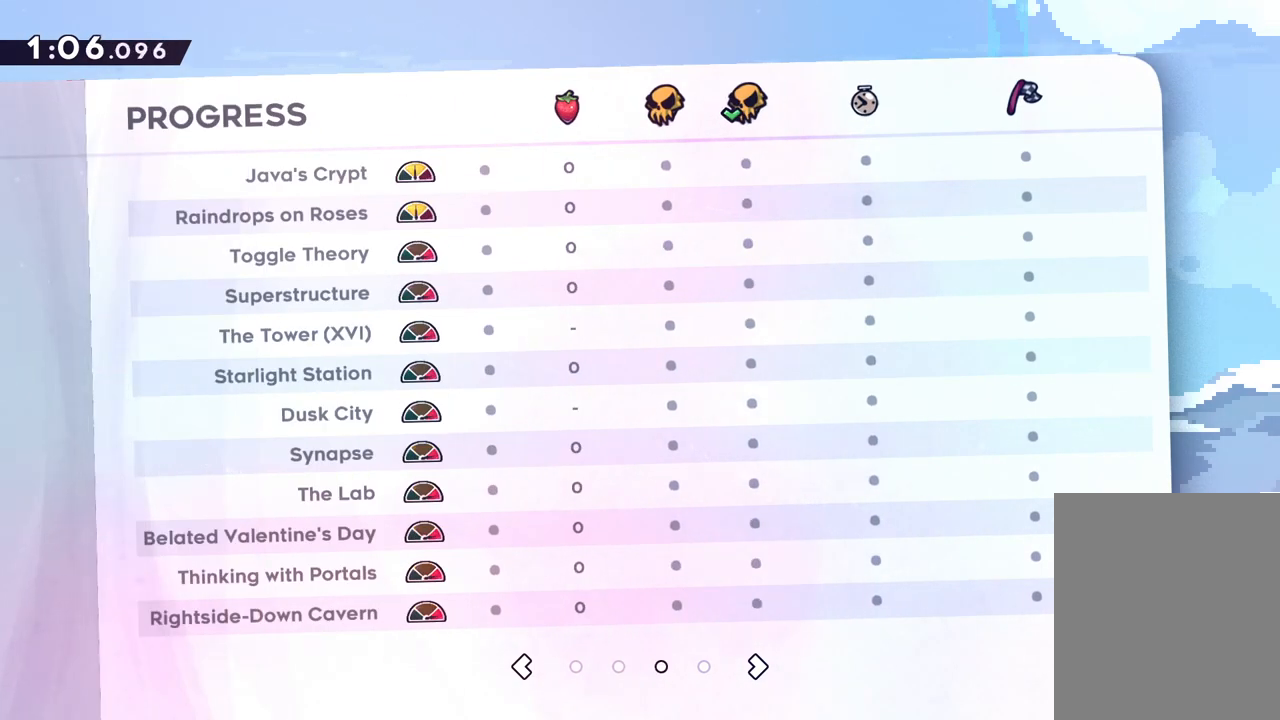
{"keys": [], "events": []}
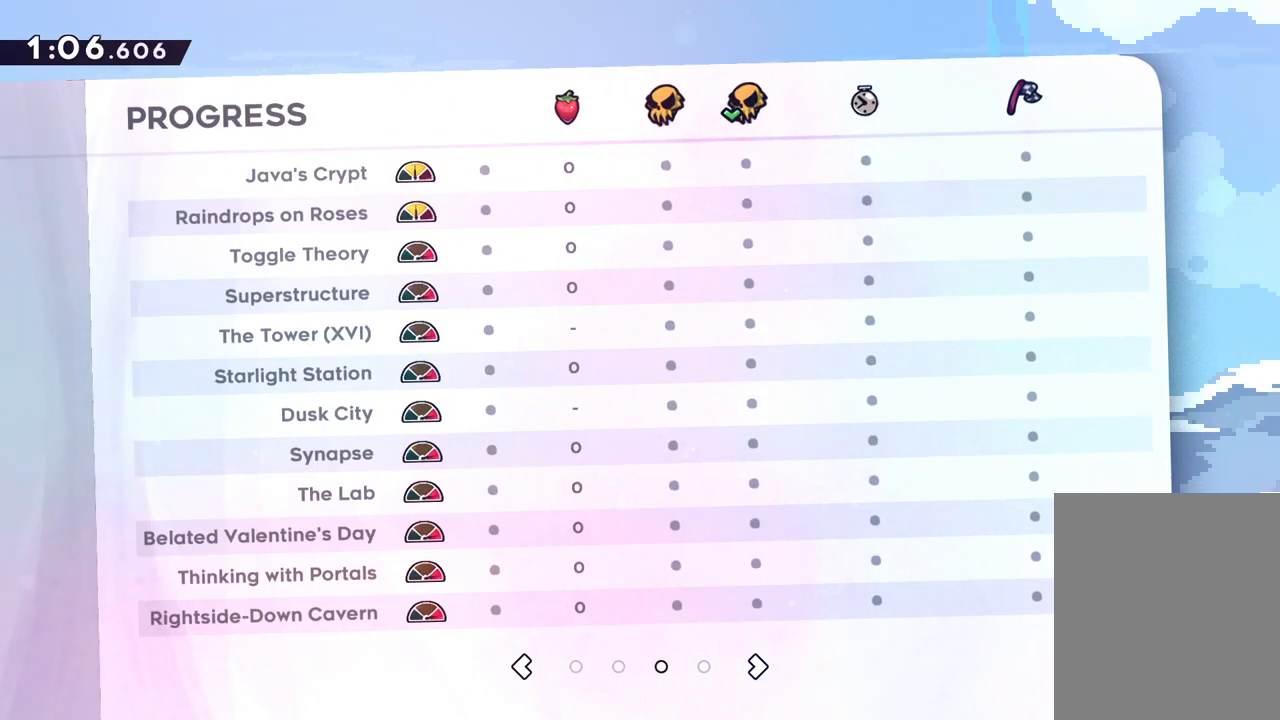
{"keys": [], "events": []}
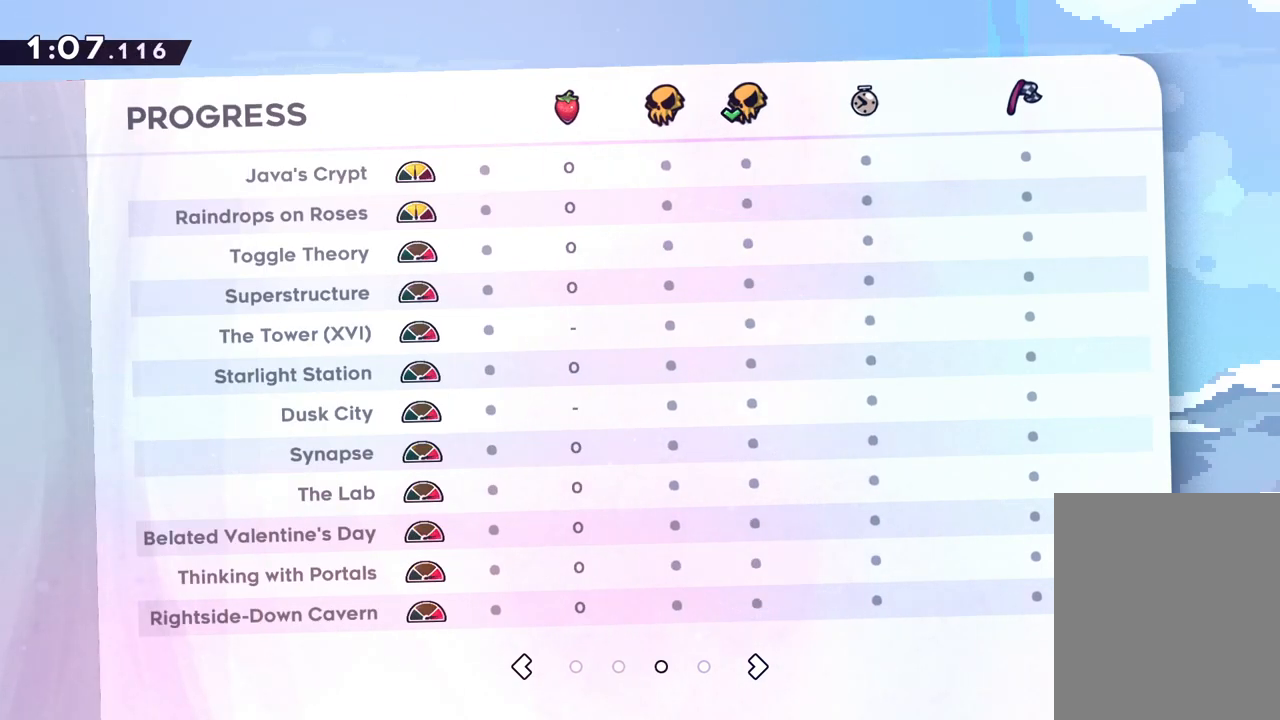
{"keys": [], "events": []}
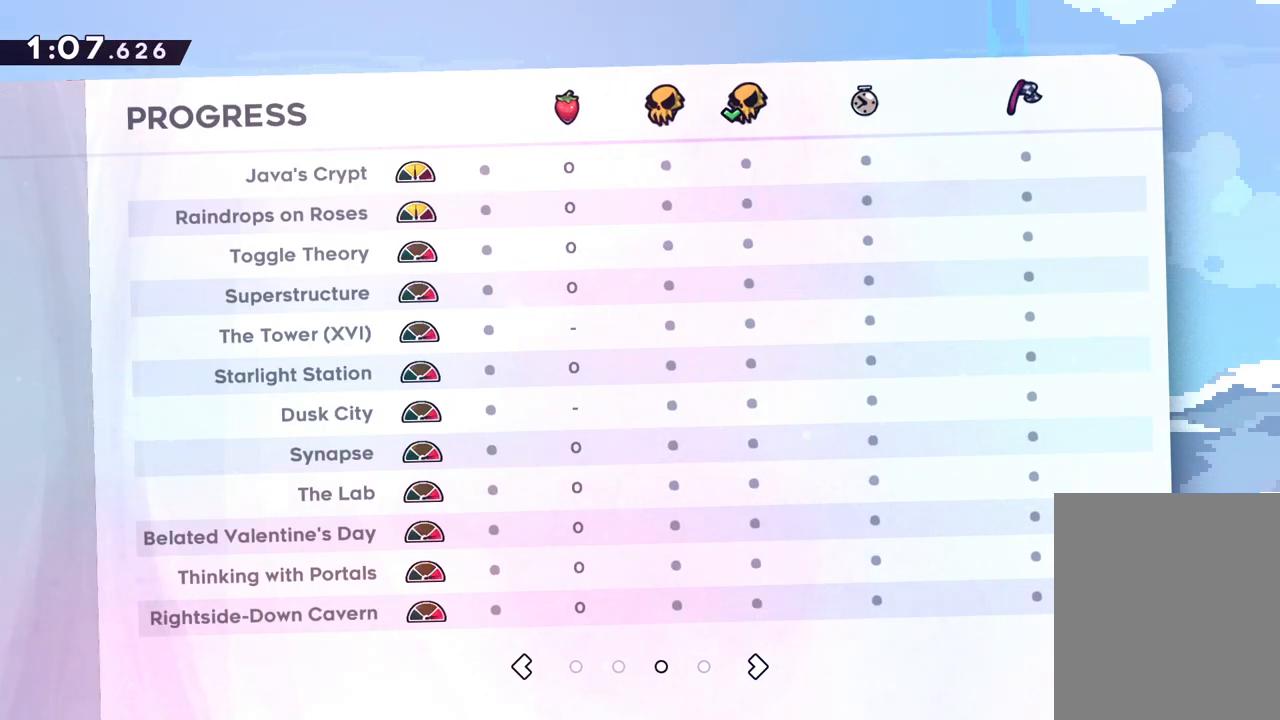
{"keys": [], "events": []}
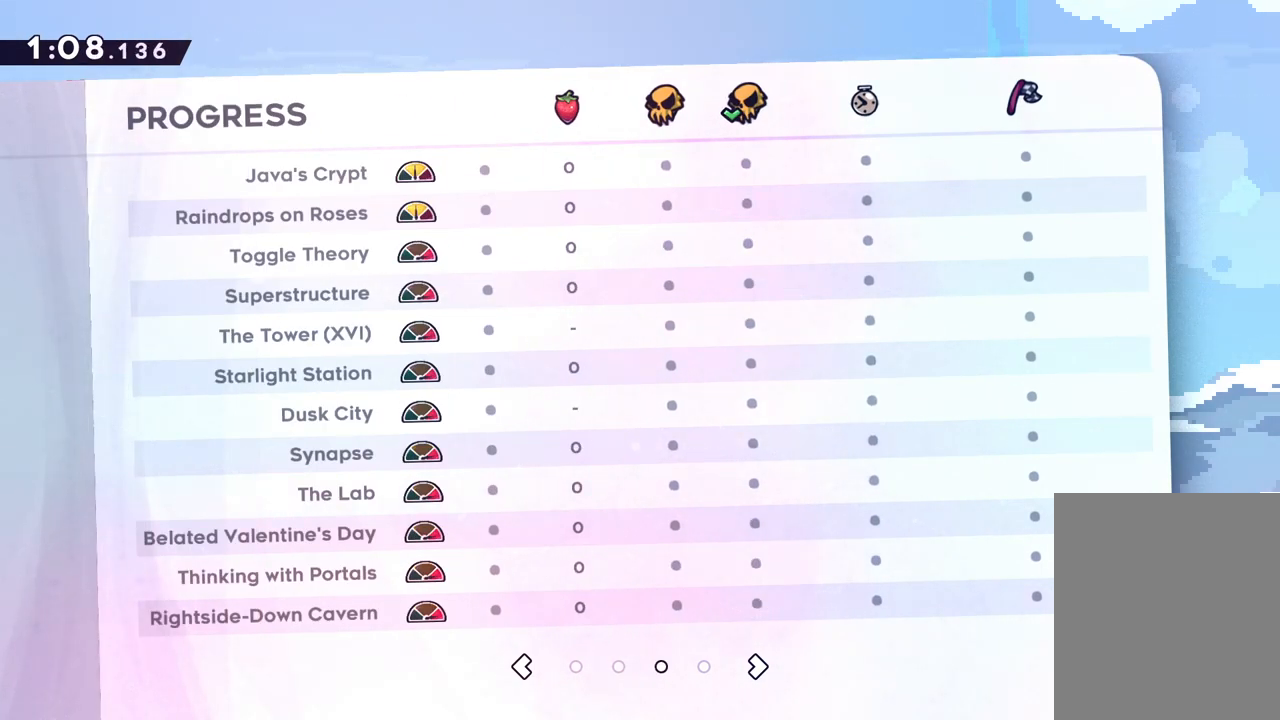
{"keys": [], "events": []}
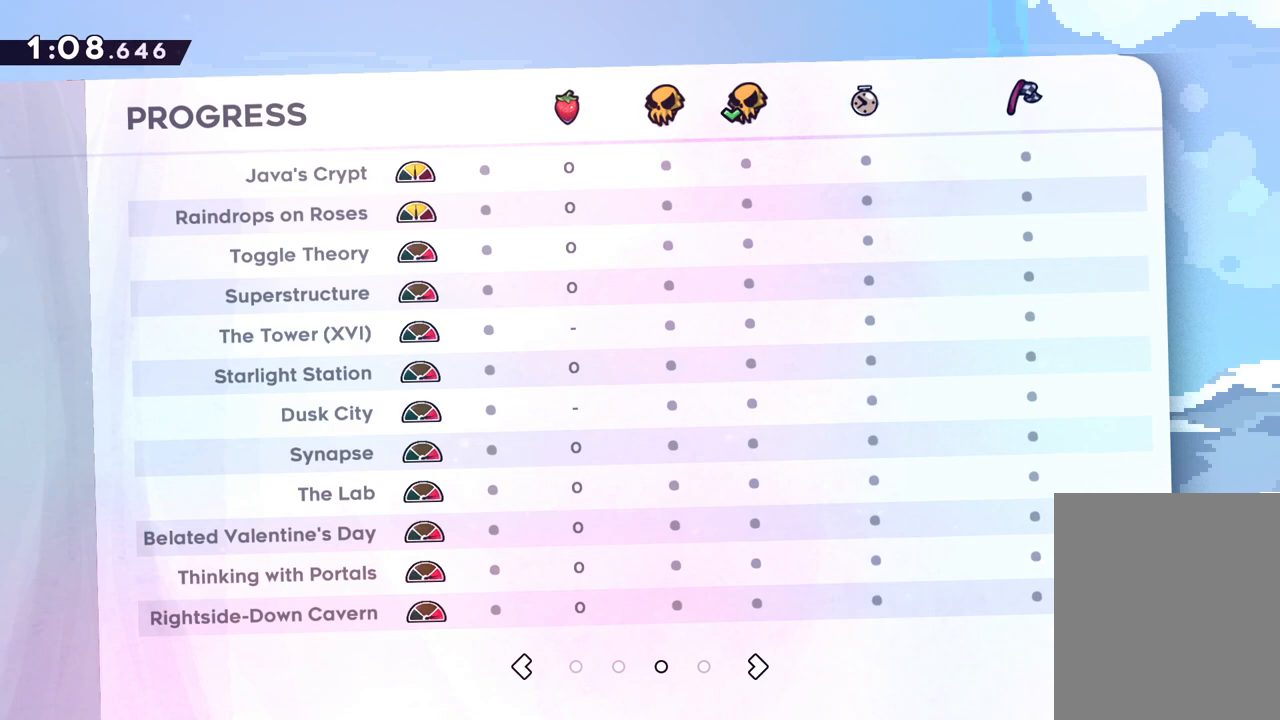
{"keys": [], "events": []}
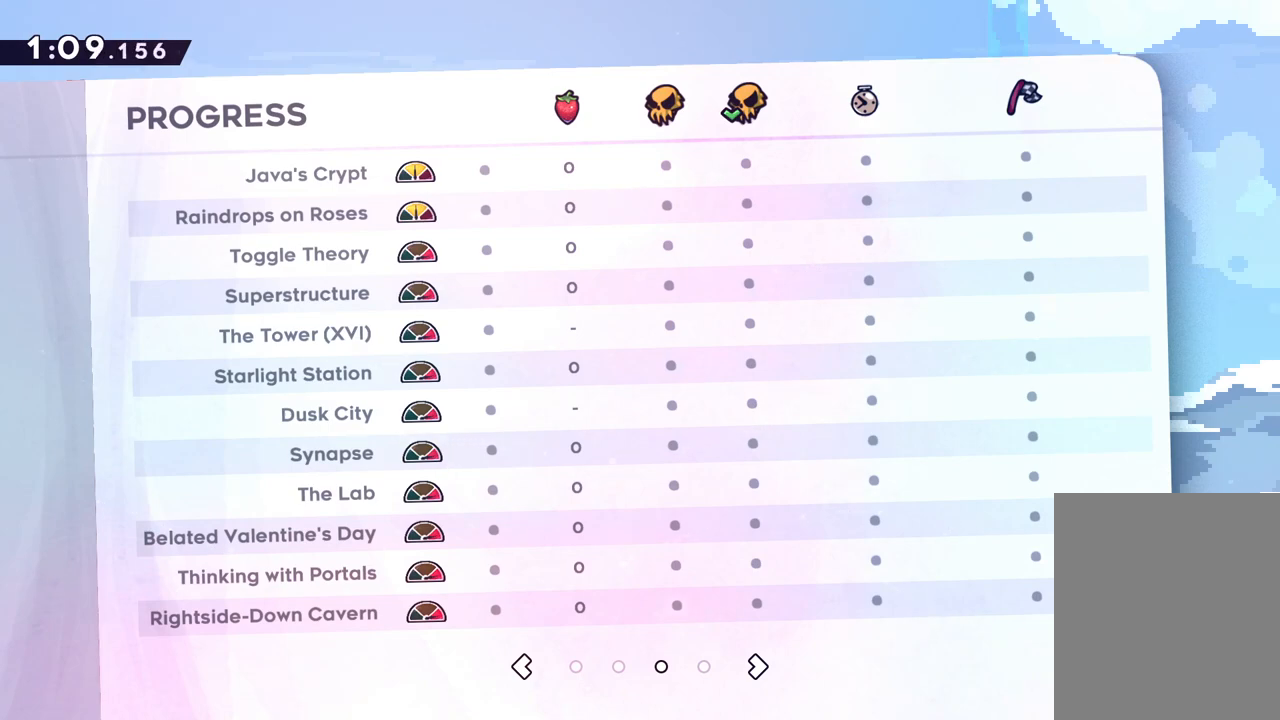
{"keys": [], "events": []}
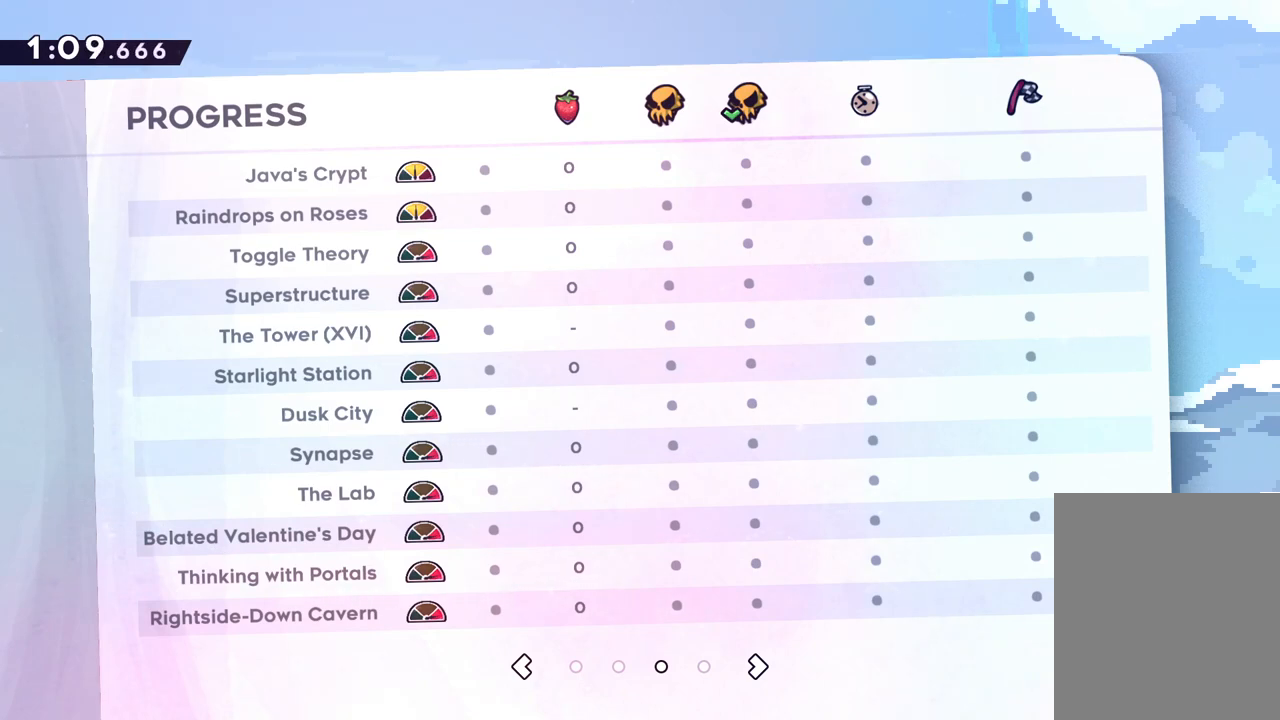
{"keys": [], "events": []}
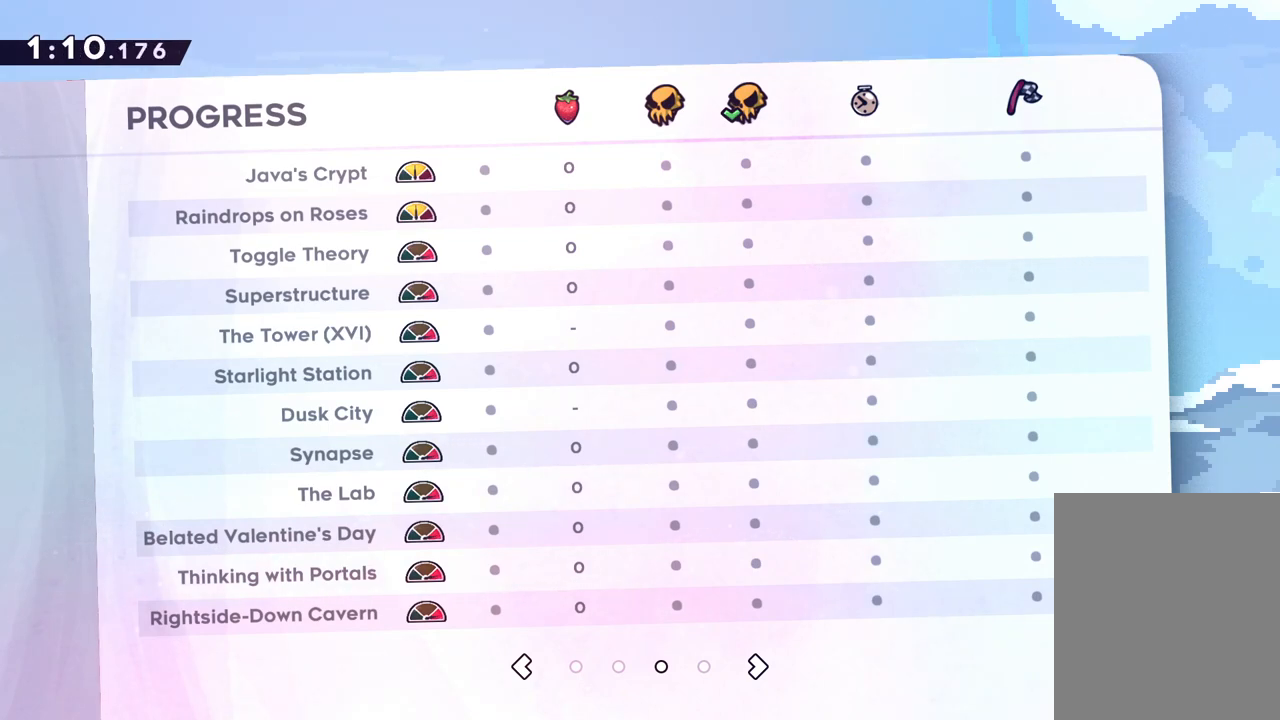
{"keys": [], "events": []}
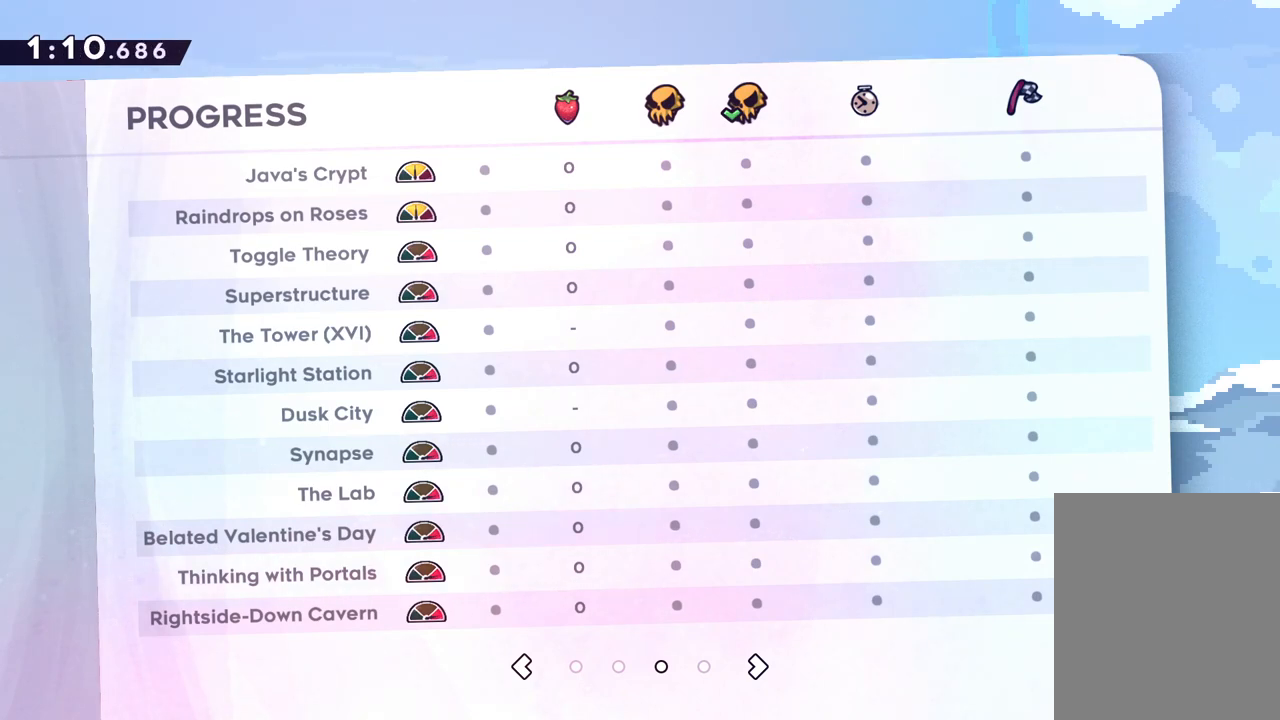
{"keys": [], "events": [[200, "right", "down"], [300, "right", "up"]]}